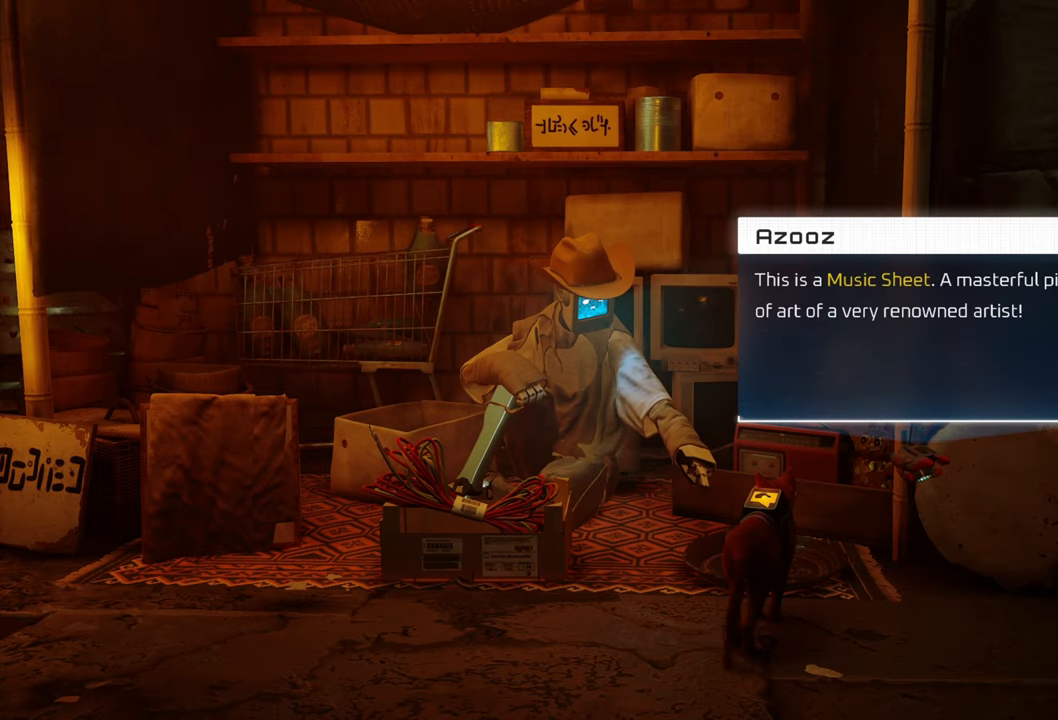
Gameplay with a controller (Xbox layout); each line is a JSON object with the inputs held at the frame after it. "events" lists button and stick changes between this image and that frame as [ms after this image, input, new state], when the widget could be followed in between. Not read: Z.
{"buttons": [], "left_stick": "center", "right_stick": "center", "events": []}
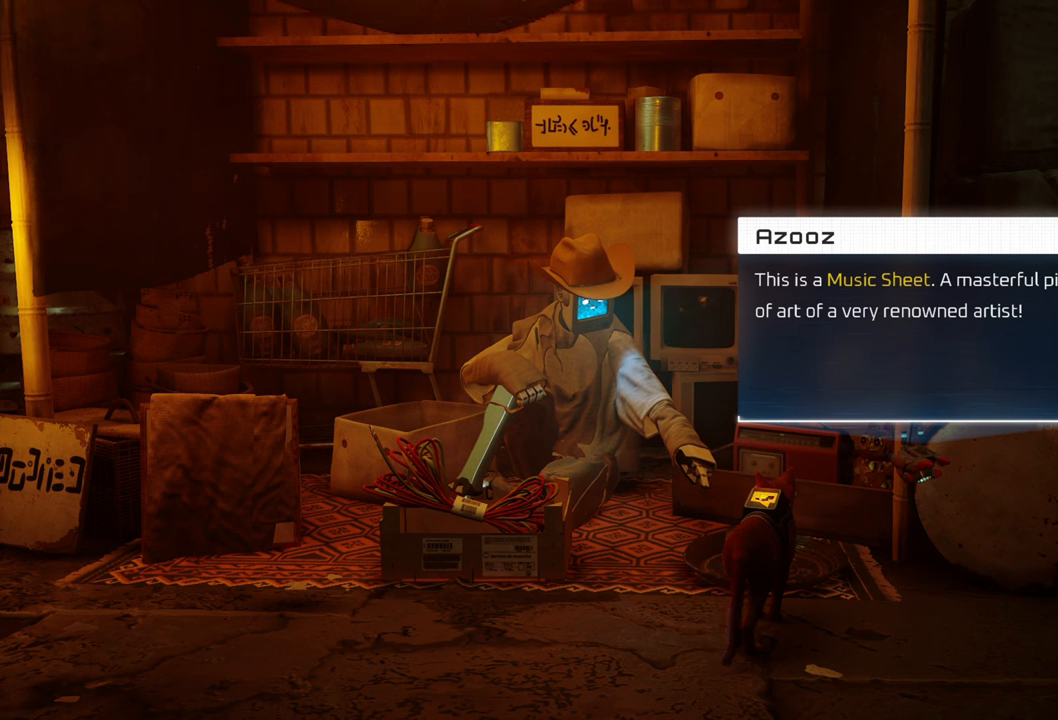
{"buttons": [], "left_stick": "center", "right_stick": "center", "events": []}
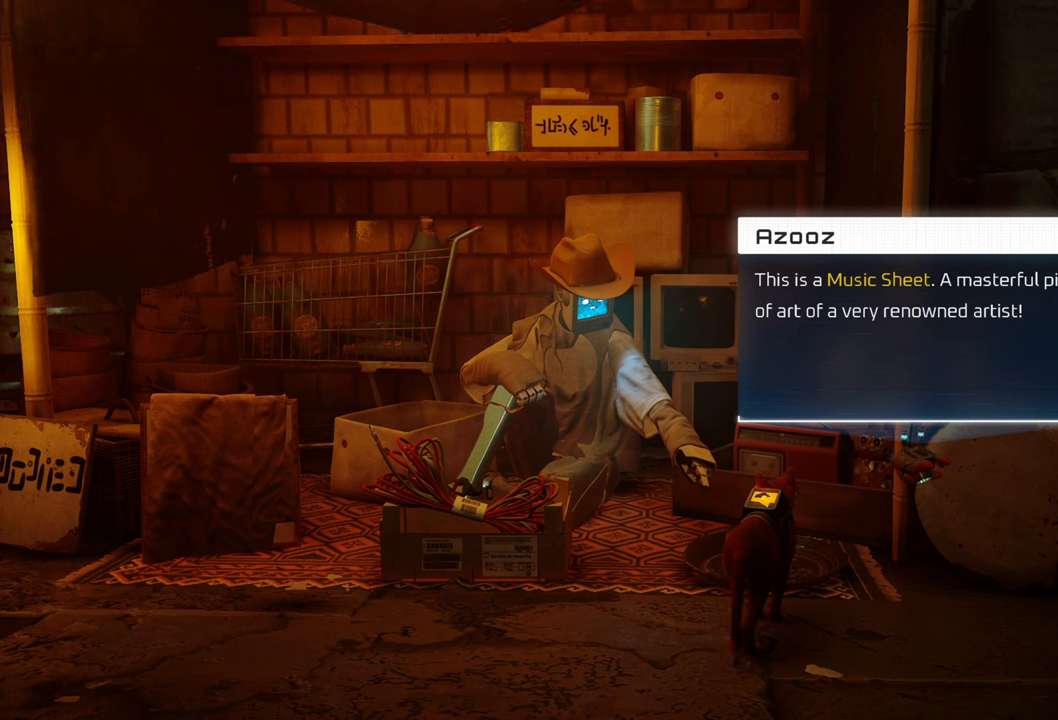
{"buttons": [], "left_stick": "center", "right_stick": "center", "events": []}
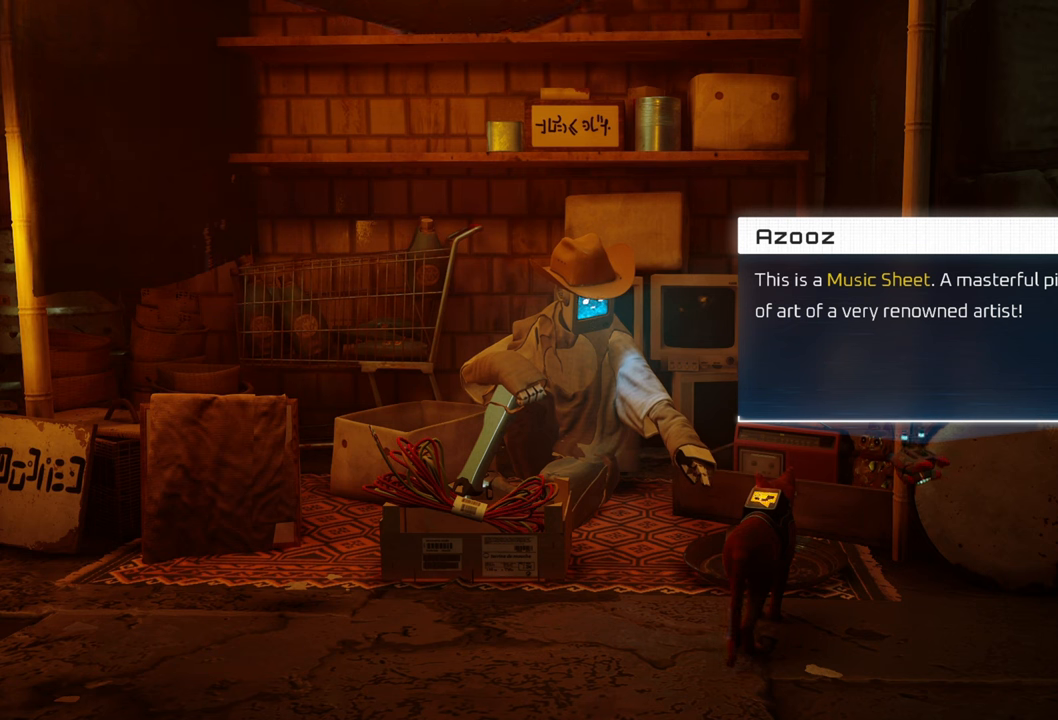
{"buttons": [], "left_stick": "center", "right_stick": "center", "events": []}
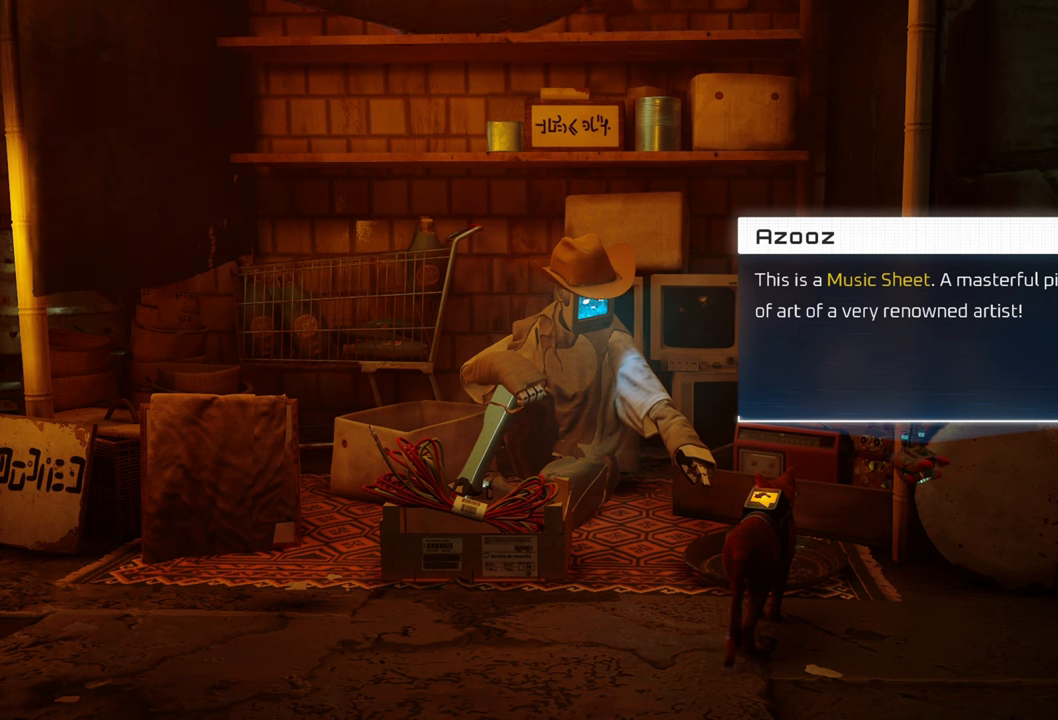
{"buttons": [], "left_stick": "center", "right_stick": "center", "events": []}
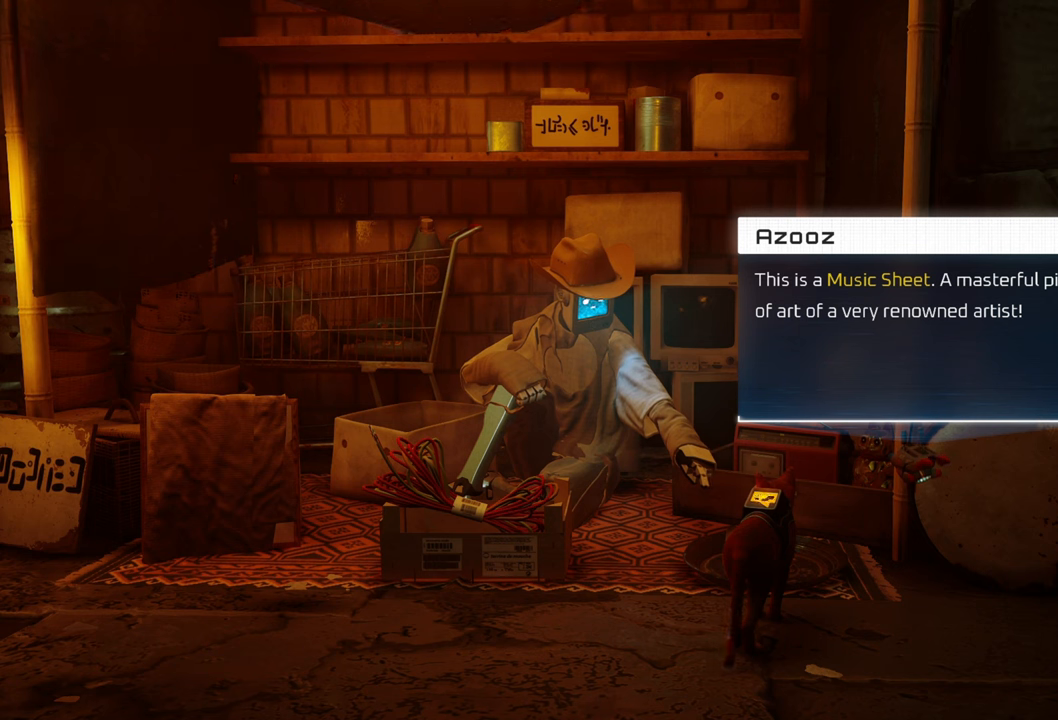
{"buttons": [], "left_stick": "center", "right_stick": "center", "events": []}
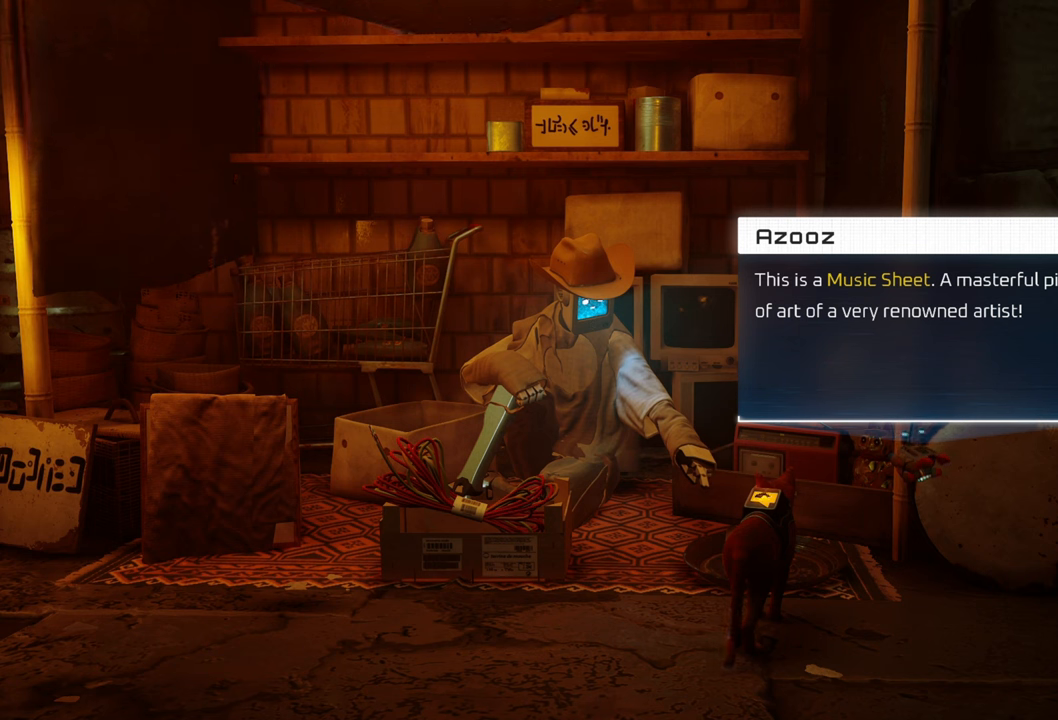
{"buttons": ["A"], "left_stick": "center", "right_stick": "center", "events": [[500, "A", "down"]]}
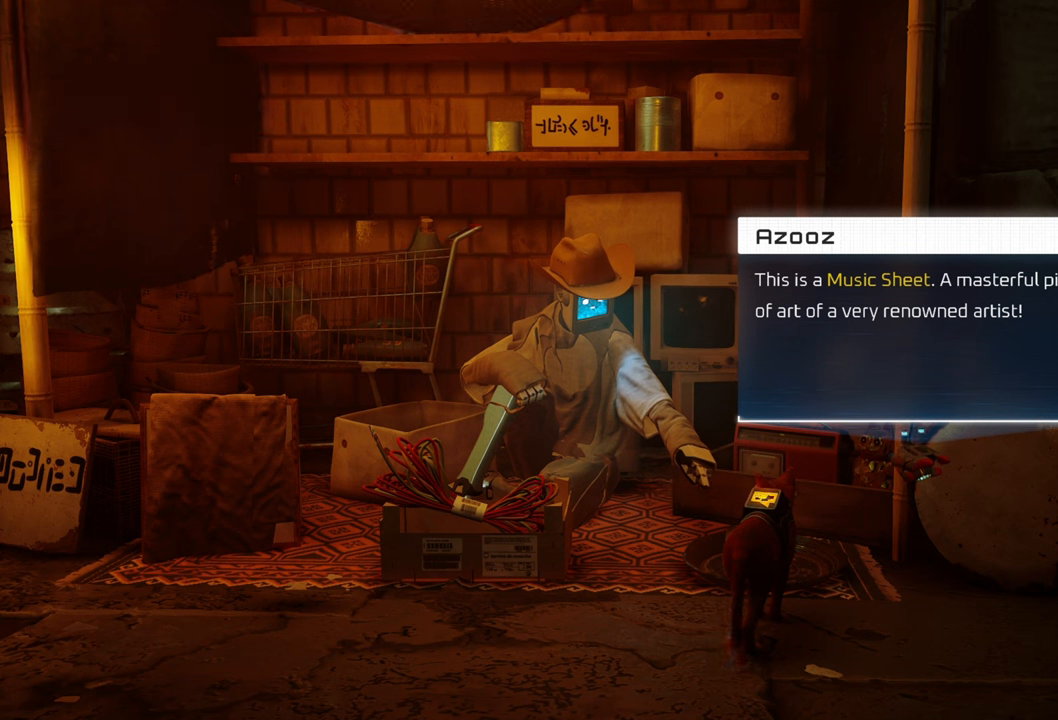
{"buttons": ["X"], "left_stick": "center", "right_stick": "center", "events": [[160, "A", "up"], [480, "X", "down"]]}
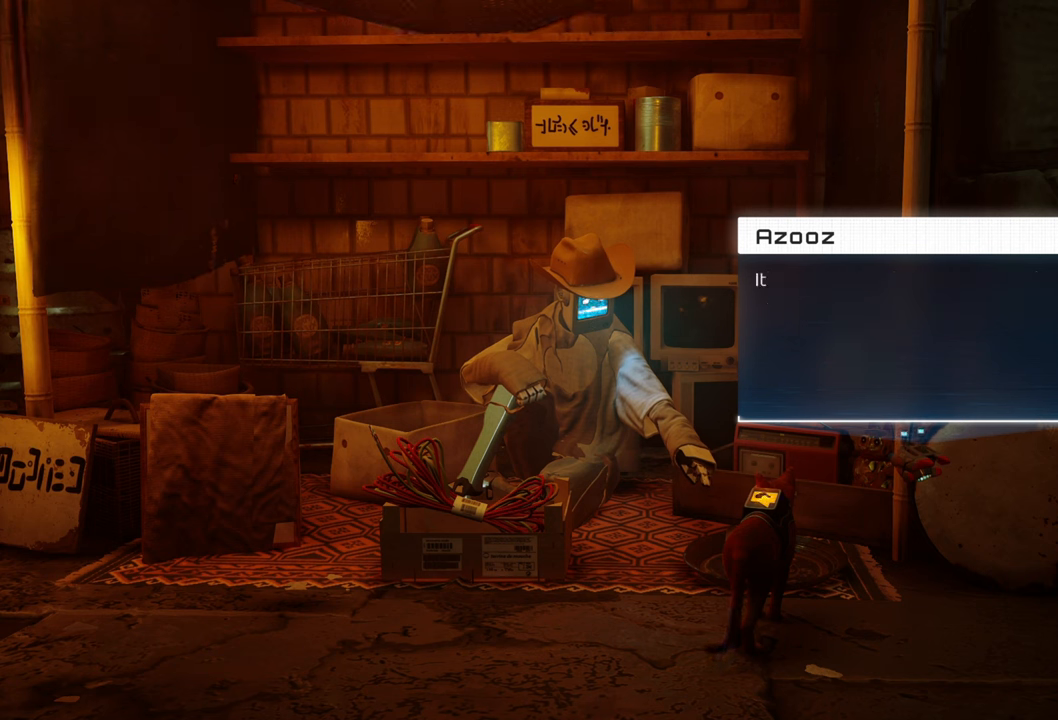
{"buttons": [], "left_stick": "center", "right_stick": "center", "events": [[140, "X", "up"]]}
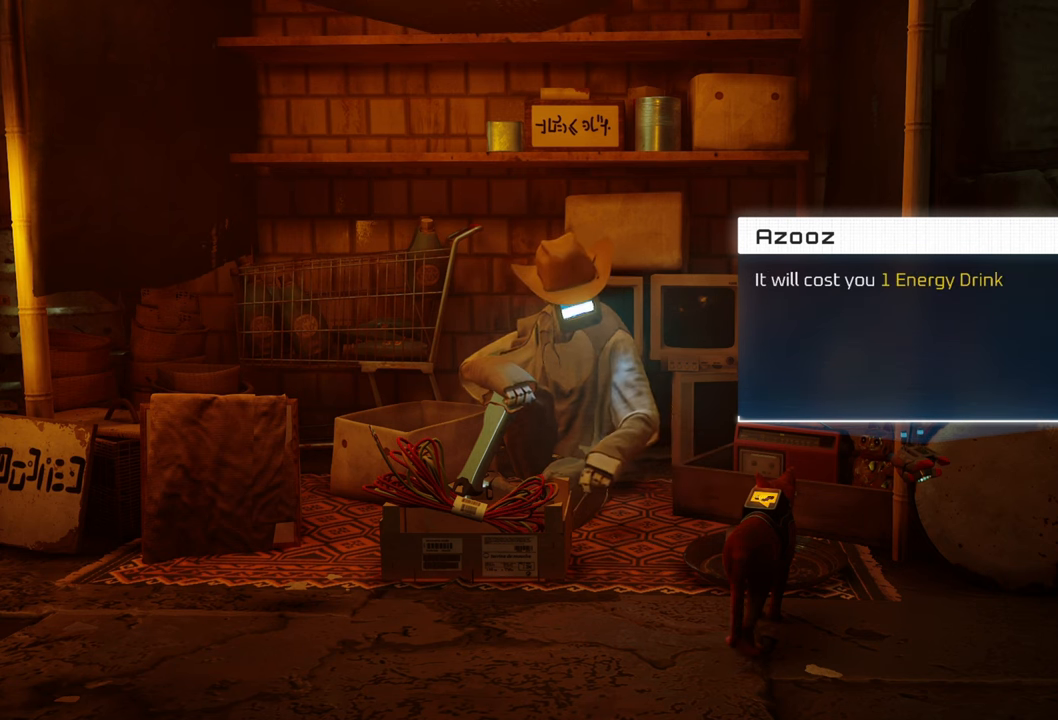
{"buttons": [], "left_stick": "center", "right_stick": "center", "events": []}
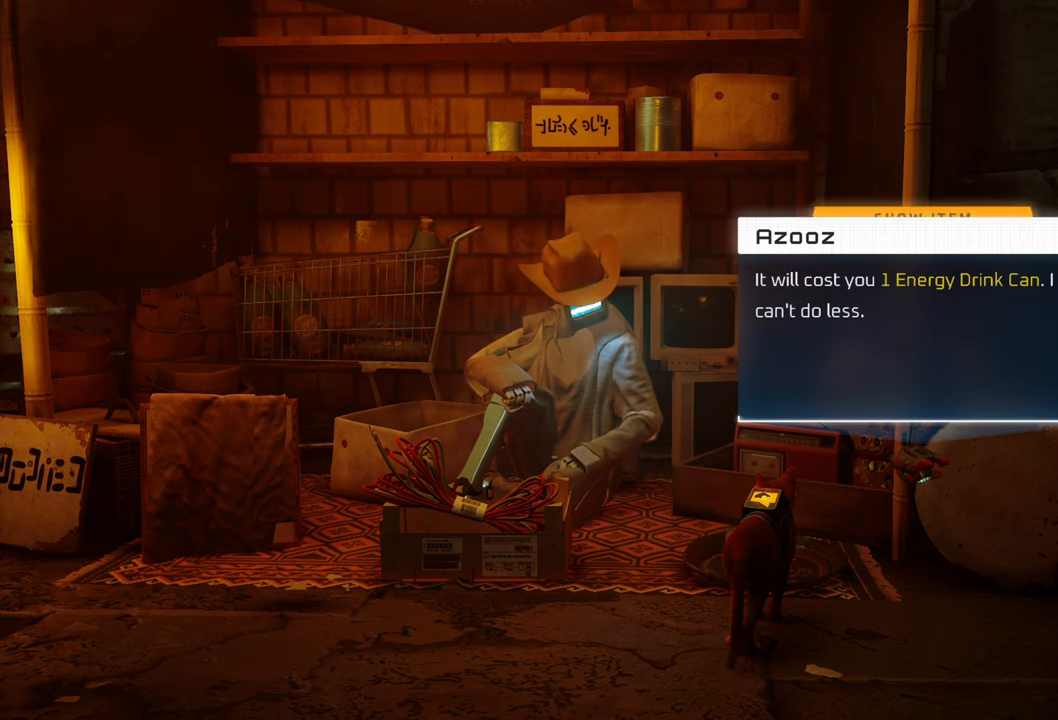
{"buttons": [], "left_stick": "center", "right_stick": "center", "events": []}
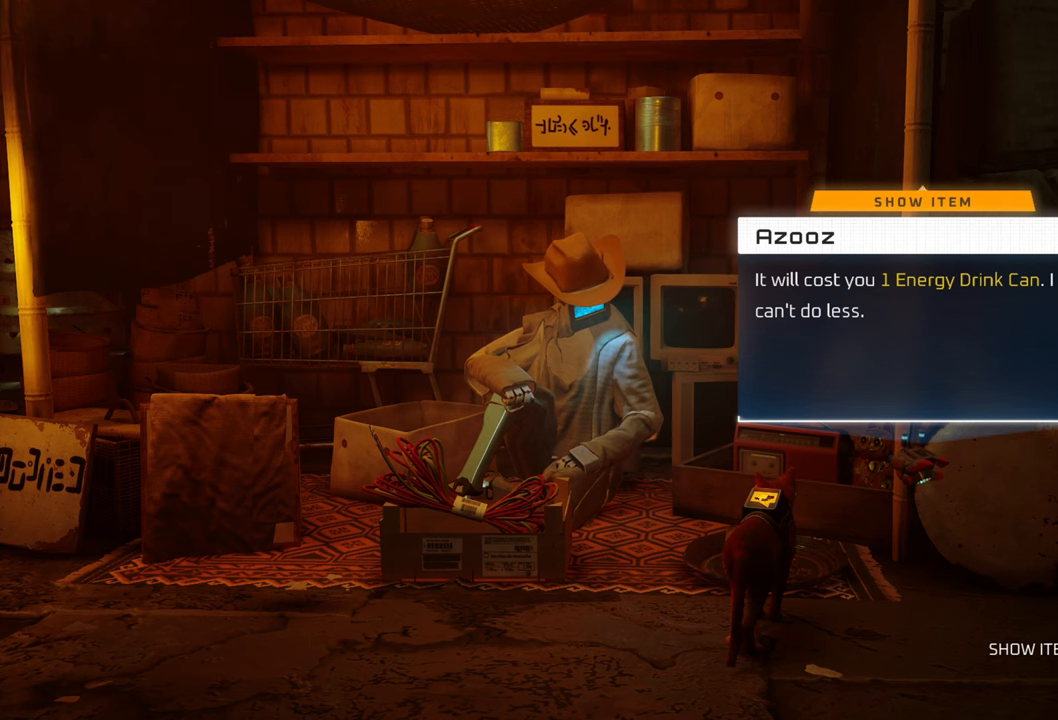
{"buttons": [], "left_stick": "center", "right_stick": "center", "events": []}
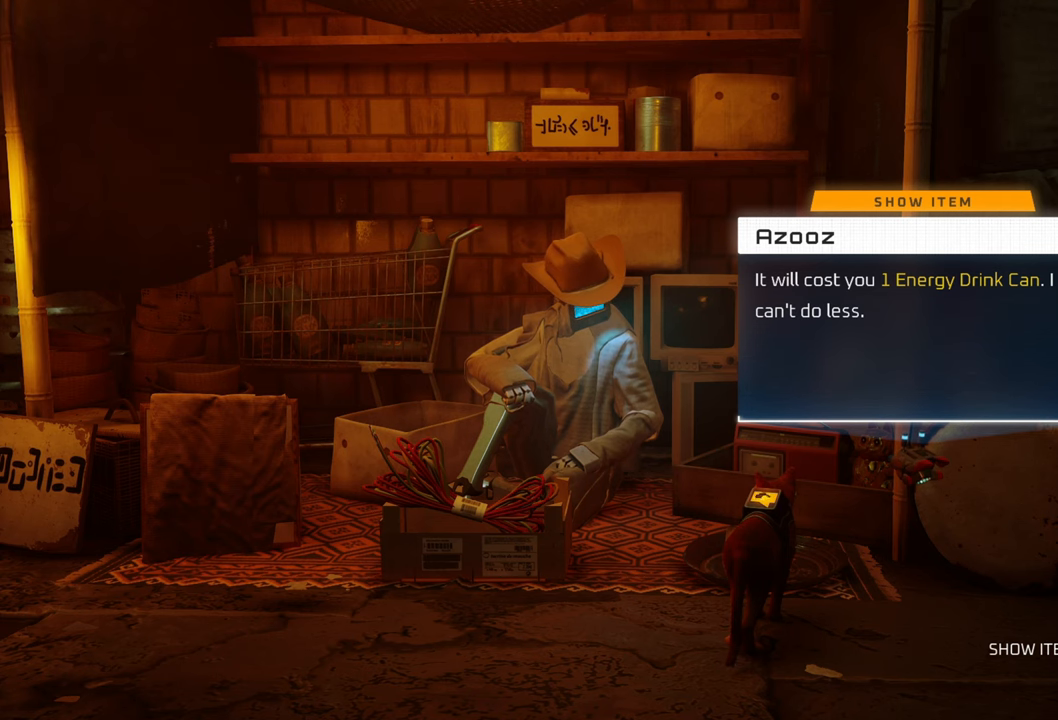
{"buttons": [], "left_stick": "center", "right_stick": "center", "events": []}
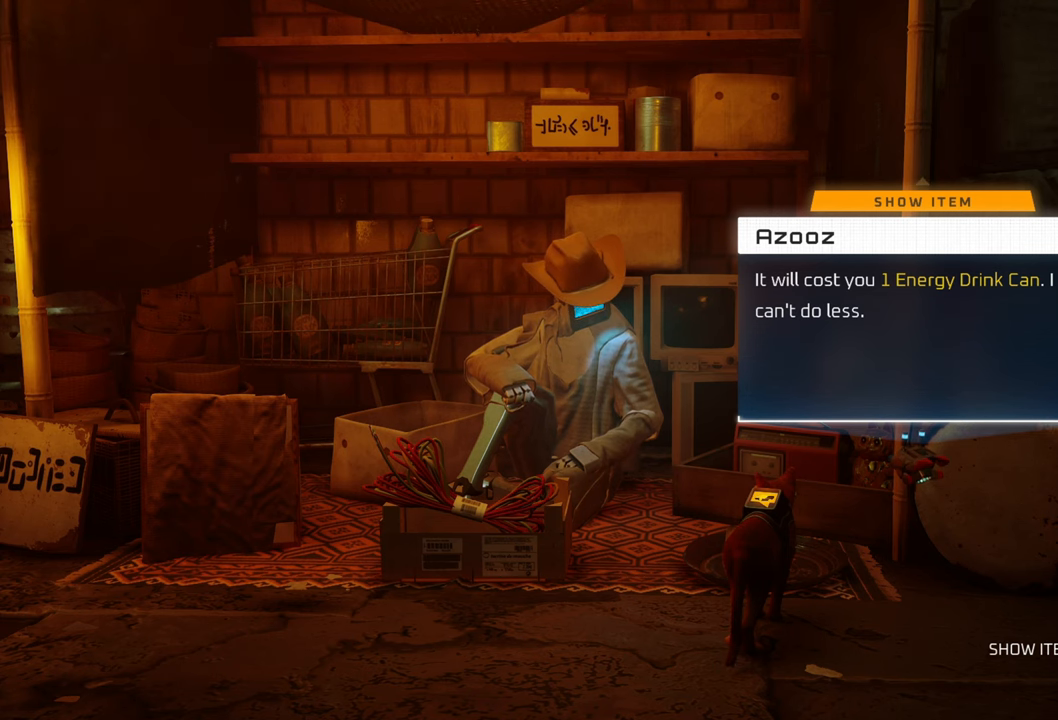
{"buttons": [], "left_stick": "center", "right_stick": "center", "events": []}
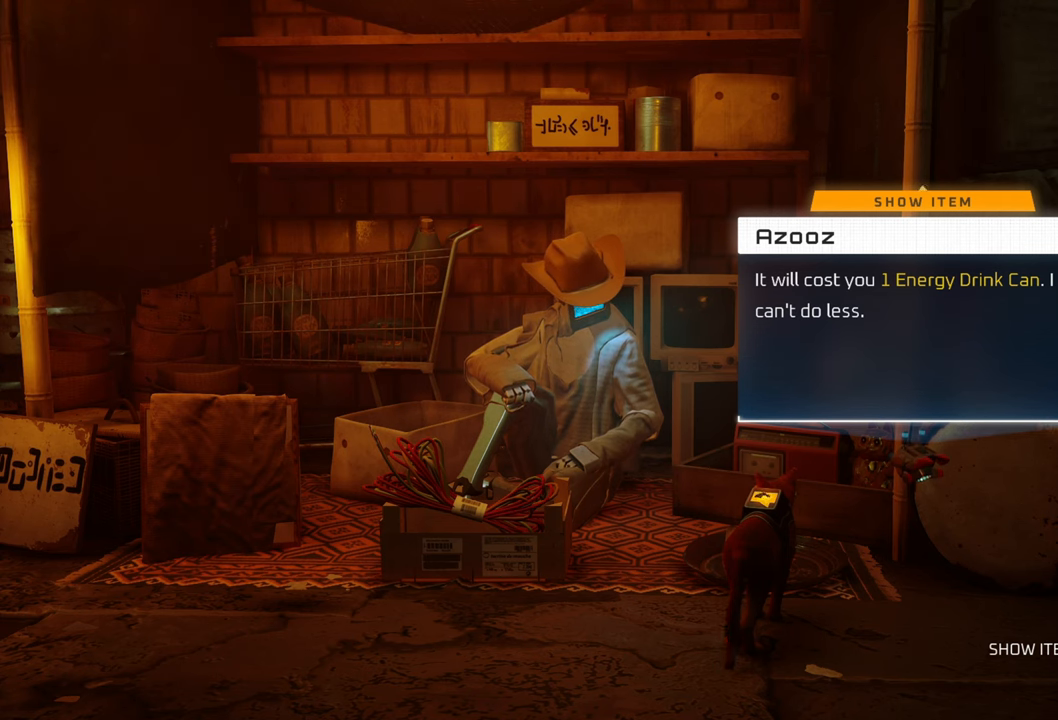
{"buttons": [], "left_stick": "center", "right_stick": "center", "events": []}
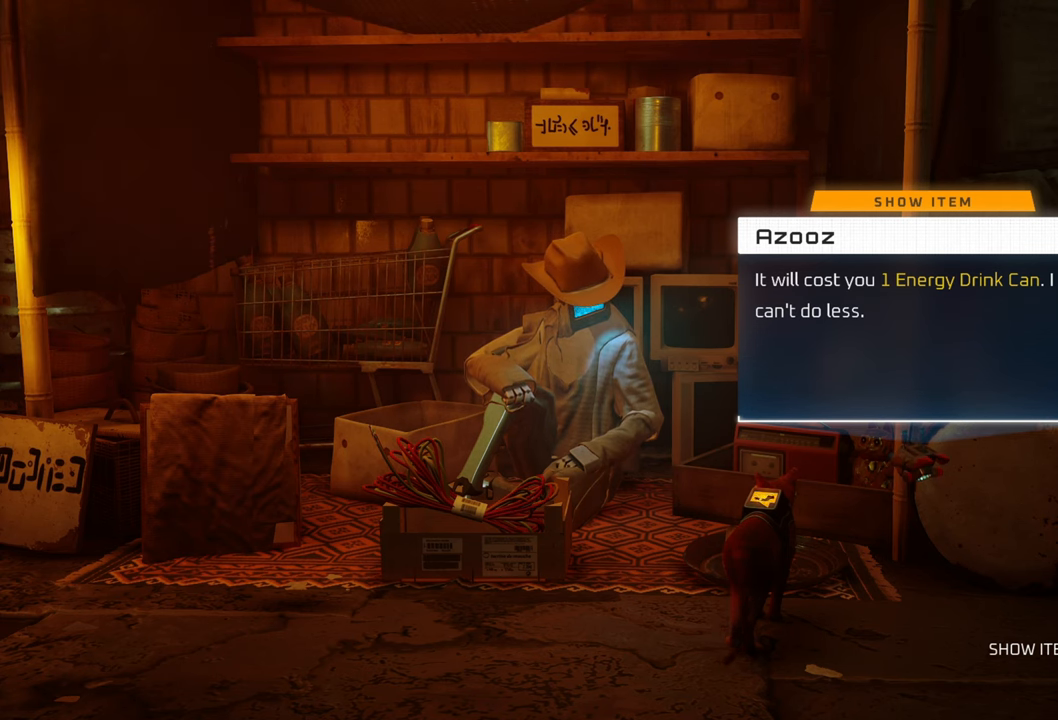
{"buttons": [], "left_stick": "center", "right_stick": "center", "events": []}
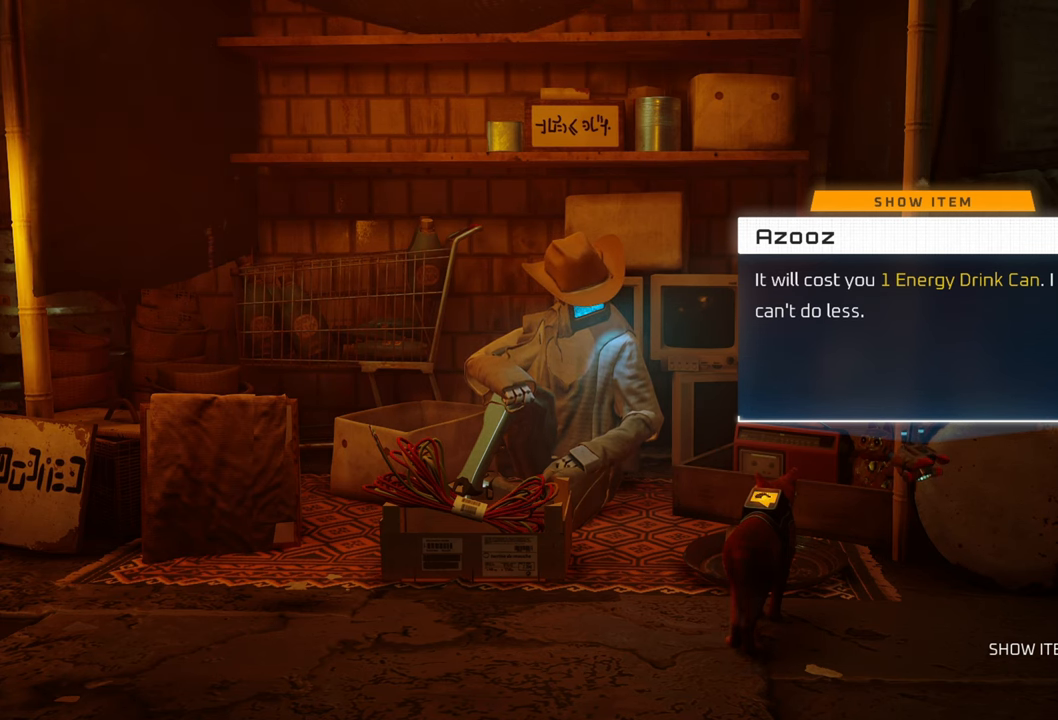
{"buttons": [], "left_stick": "center", "right_stick": "center", "events": []}
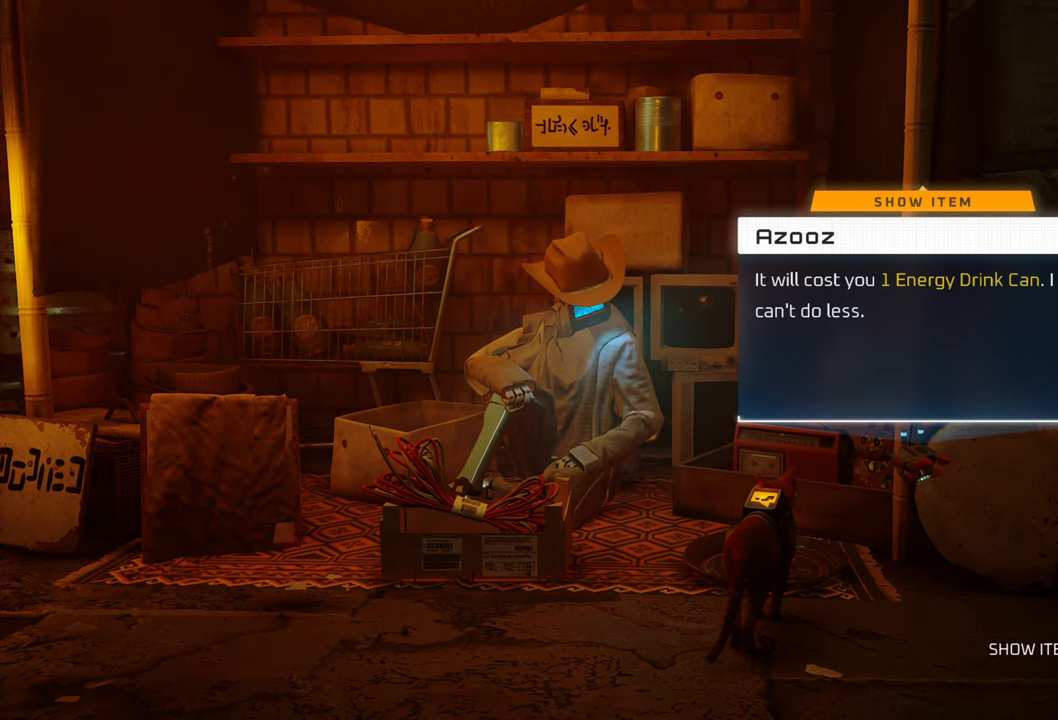
{"buttons": [], "left_stick": "center", "right_stick": "center", "events": []}
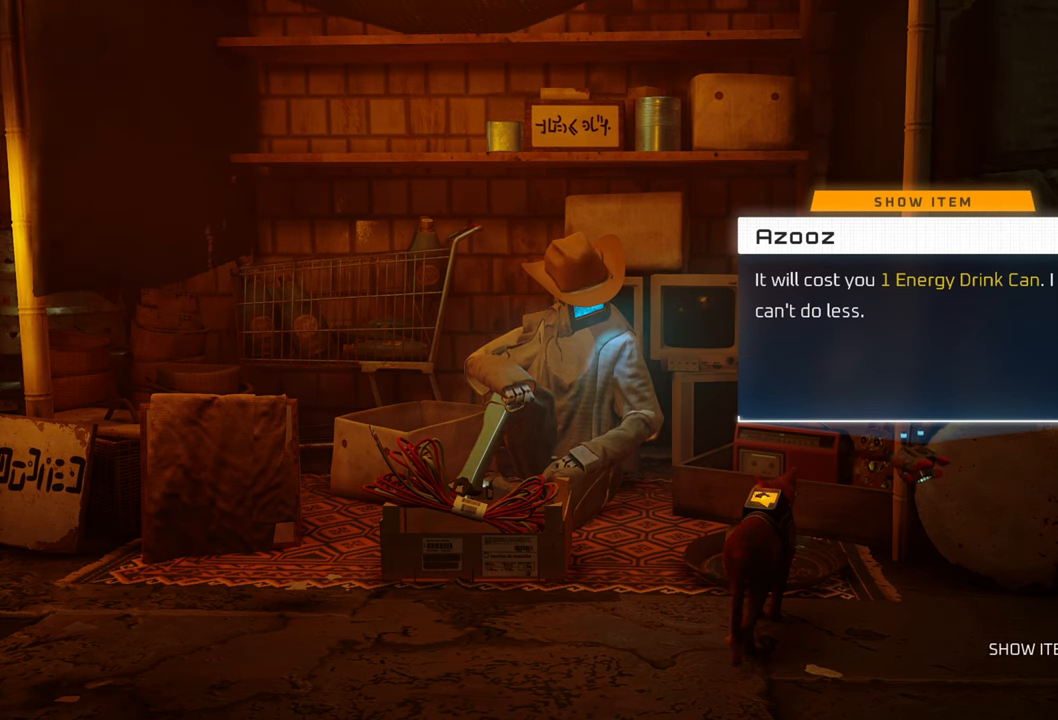
{"buttons": [], "left_stick": "center", "right_stick": "center", "events": []}
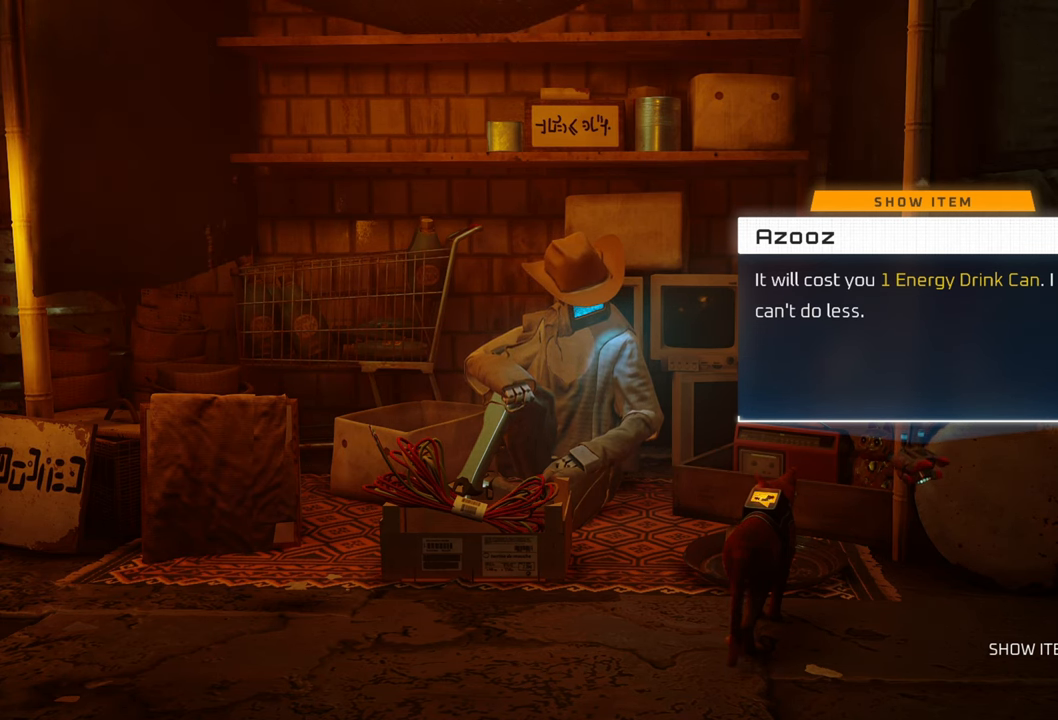
{"buttons": ["B"], "left_stick": "center", "right_stick": "center", "events": [[460, "B", "down"]]}
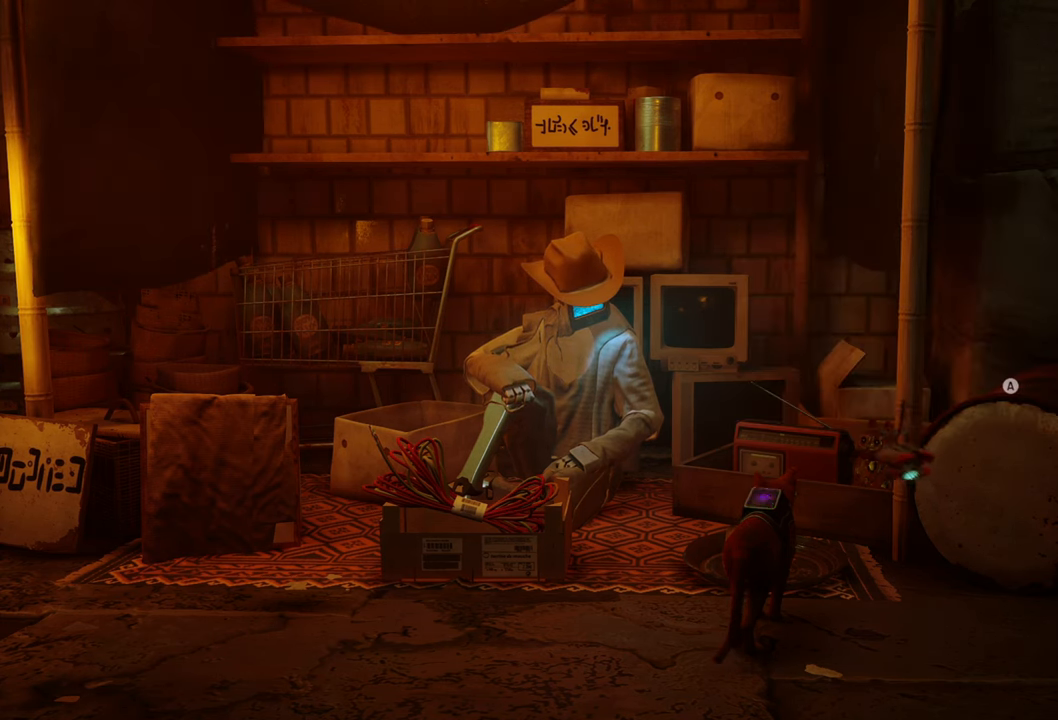
{"buttons": [], "left_stick": "center", "right_stick": "center", "events": [[60, "B", "up"]]}
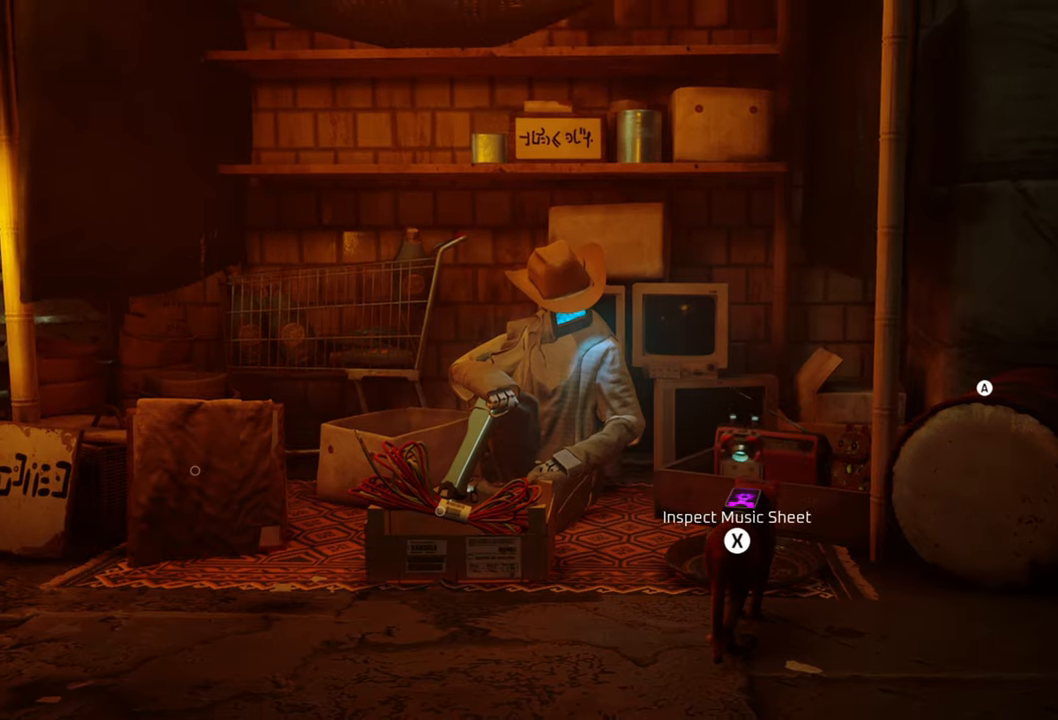
{"buttons": [], "left_stick": "center", "right_stick": "left", "events": [[360, "right_stick", "left"]]}
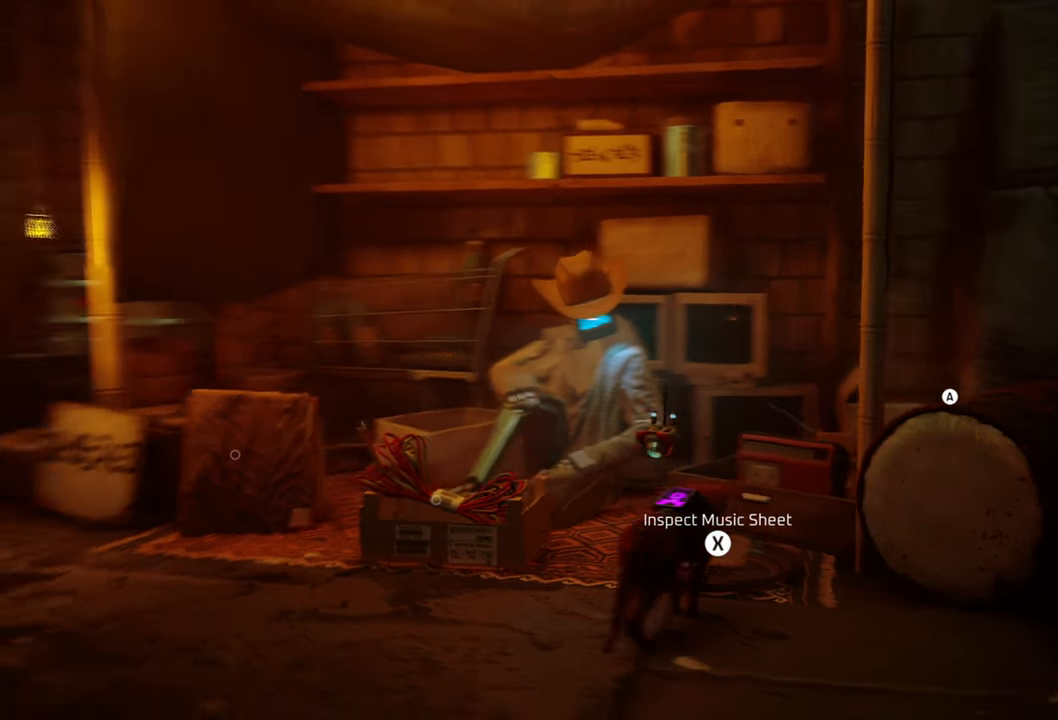
{"buttons": [], "left_stick": "up-left", "right_stick": "center", "events": [[220, "right_stick", "center"], [300, "left_stick", "up-left"]]}
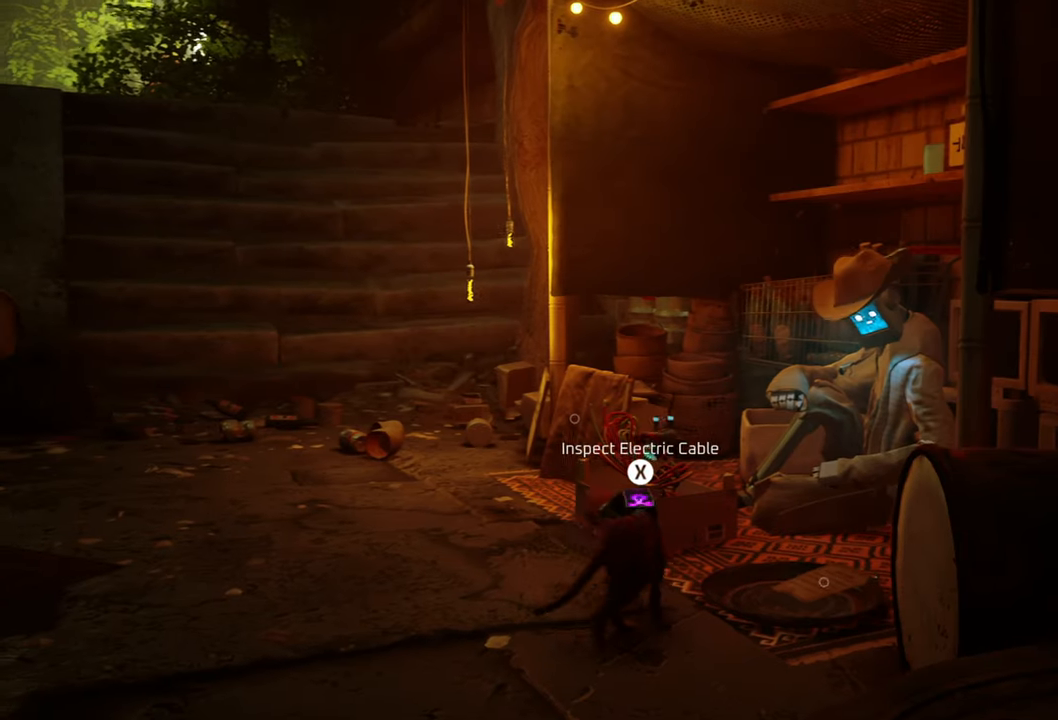
{"buttons": [], "left_stick": "up-left", "right_stick": "center", "events": []}
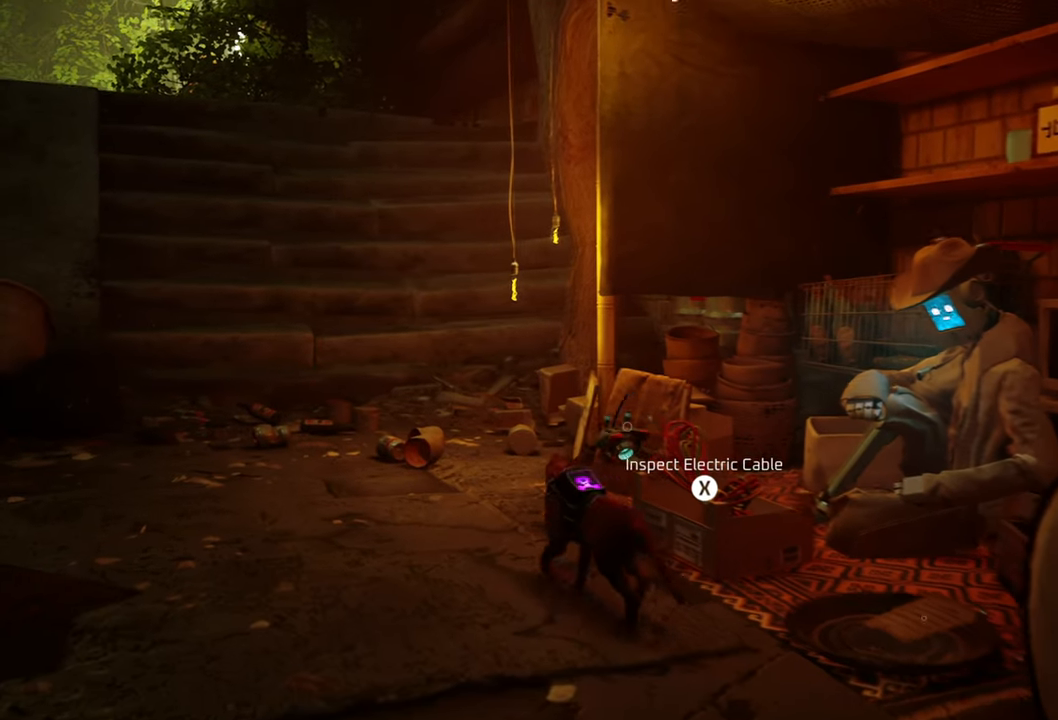
{"buttons": [], "left_stick": "center", "right_stick": "center", "events": [[20, "left_stick", "up"], [200, "left_stick", "up-right"], [480, "left_stick", "center"]]}
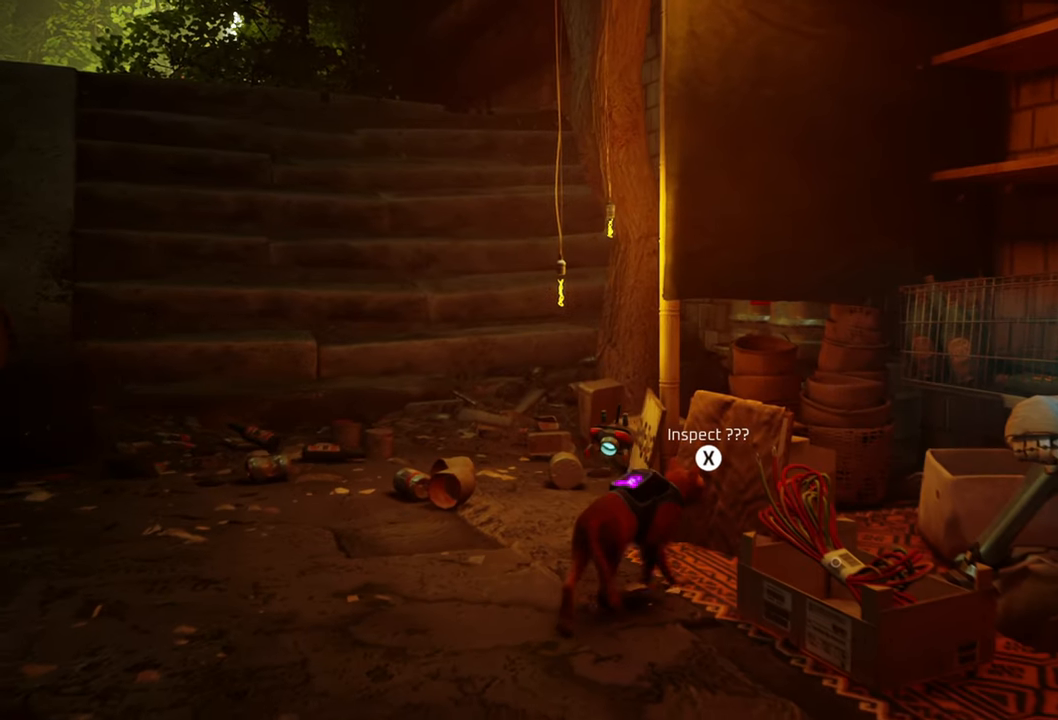
{"buttons": [], "left_stick": "center", "right_stick": "center", "events": [[140, "X", "down"], [280, "X", "up"]]}